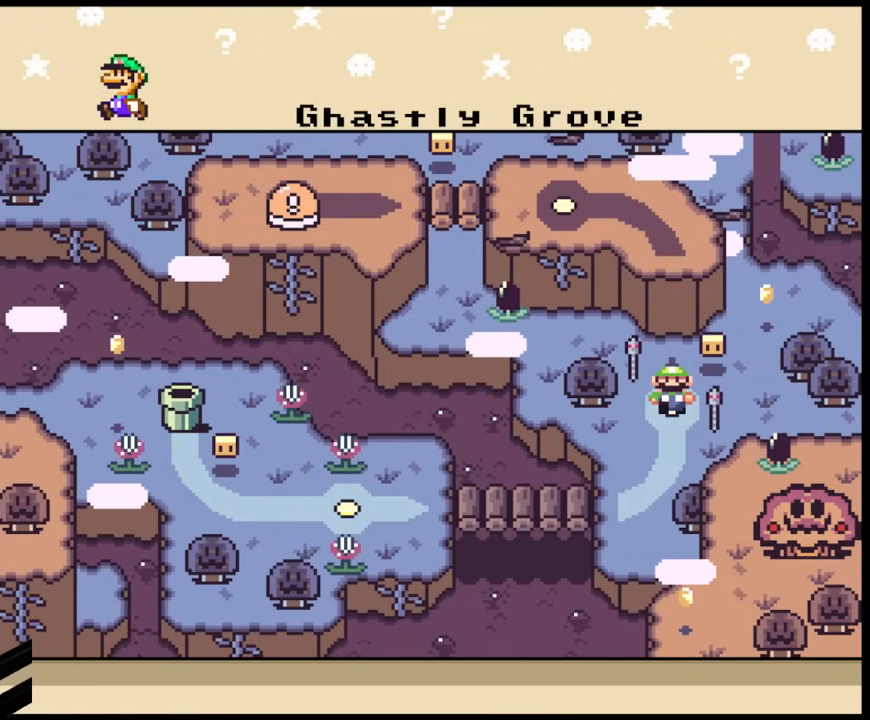
Gameplay with a controller (Nintendo layout); each line is a JSON object with the inputs held at the frame after it. "events" lists button and stick changes between this image and that frame as [ms after this image, input, new state], when the widget could be followed in between. Not read: L3 R3.
{"buttons": ["DPAD_UP"], "events": [[467, "DPAD_UP", "down"]]}
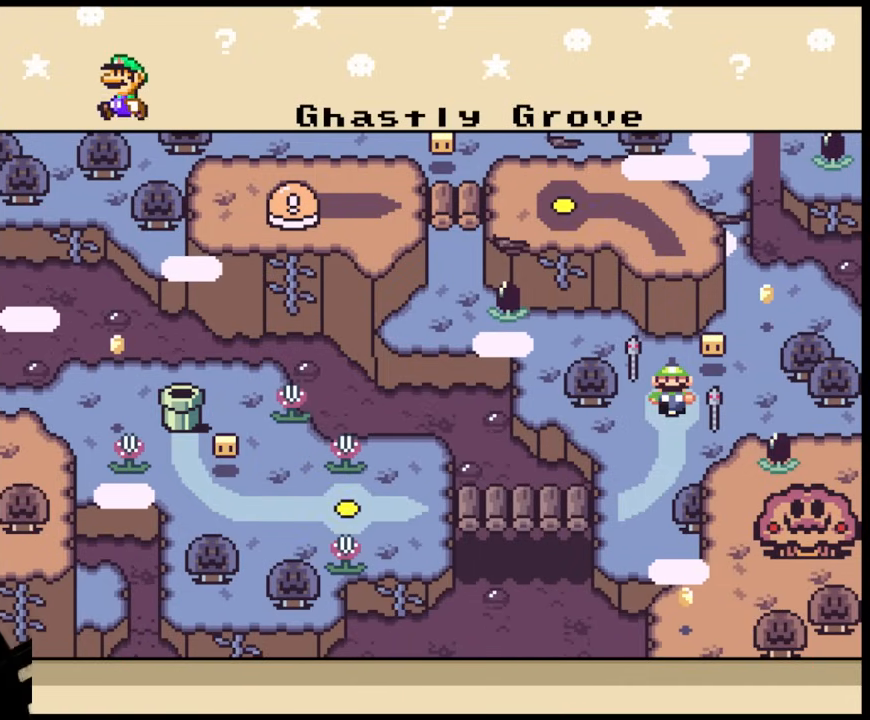
{"buttons": [], "events": [[117, "DPAD_UP", "up"]]}
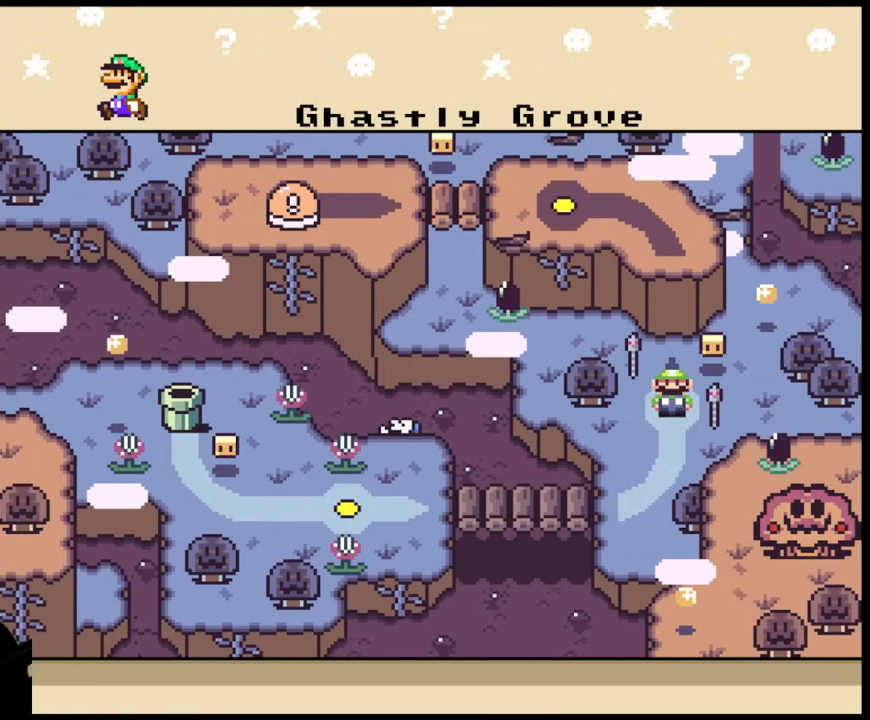
{"buttons": [], "events": []}
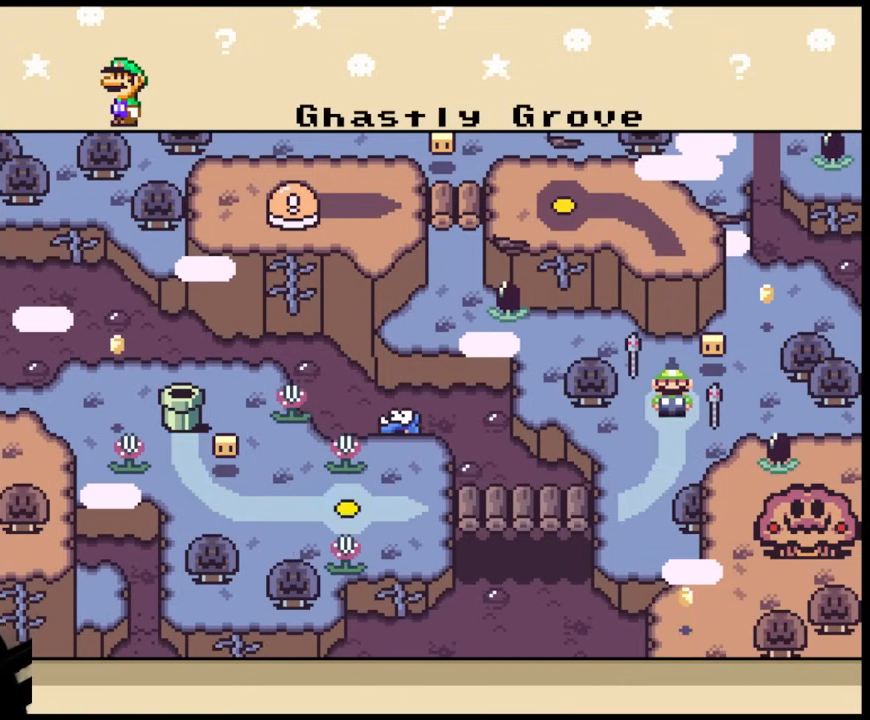
{"buttons": [], "events": []}
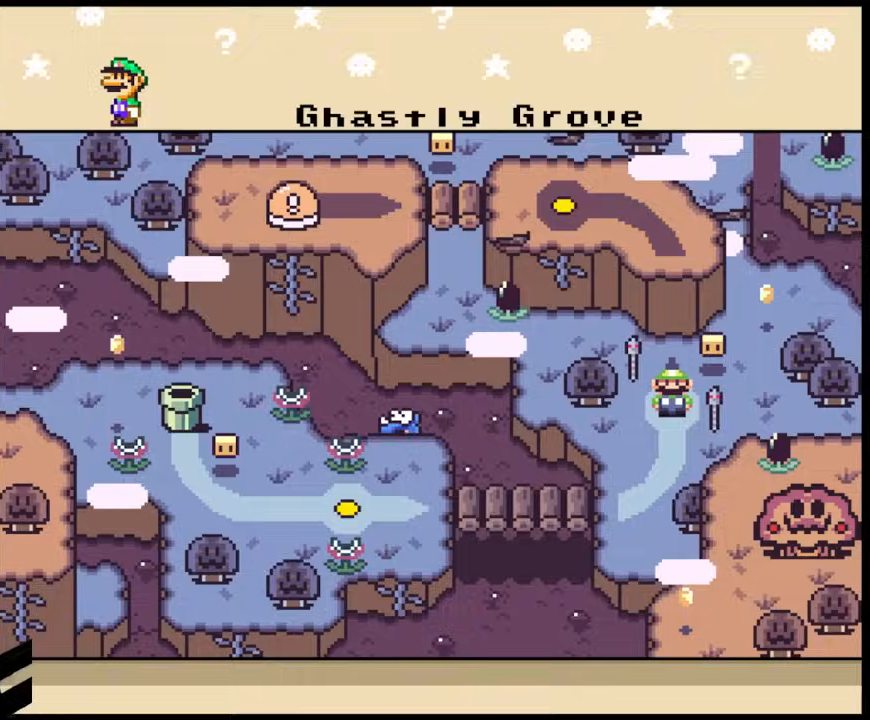
{"buttons": [], "events": []}
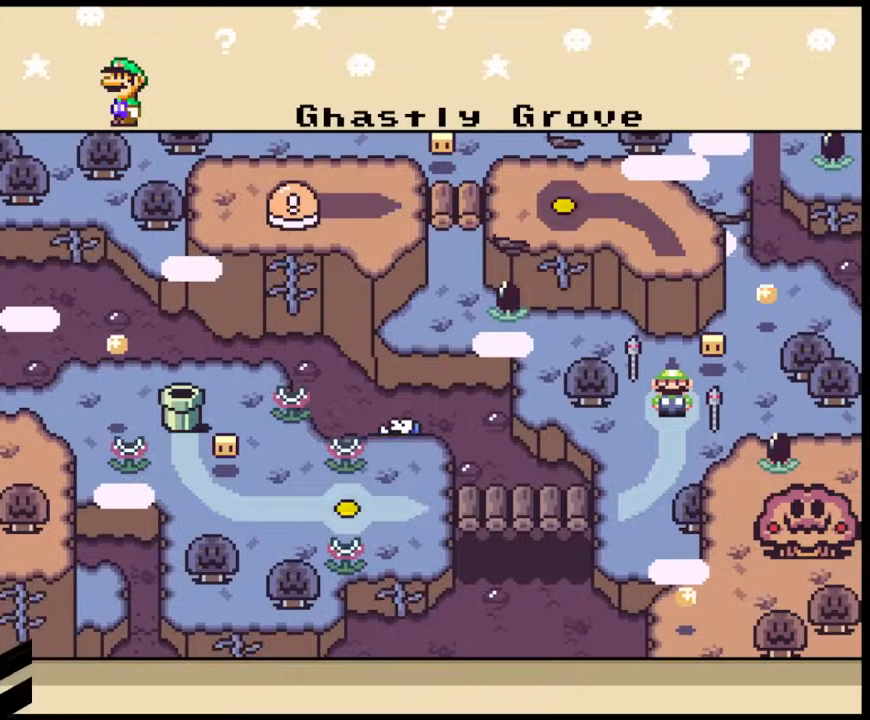
{"buttons": [], "events": [[333, "B", "down"], [467, "B", "up"]]}
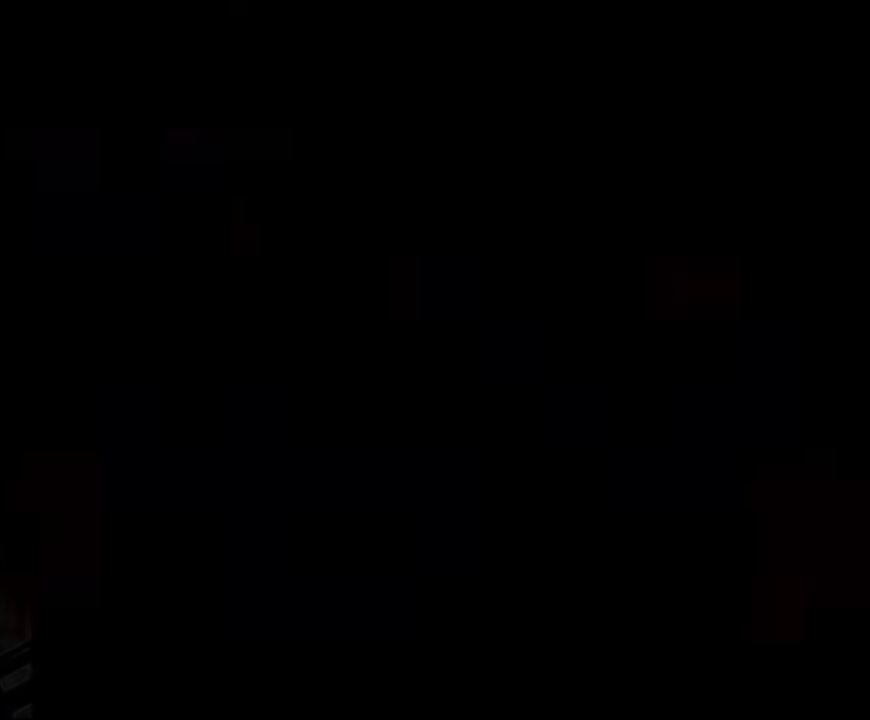
{"buttons": [], "events": [[50, "B", "down"], [167, "B", "up"]]}
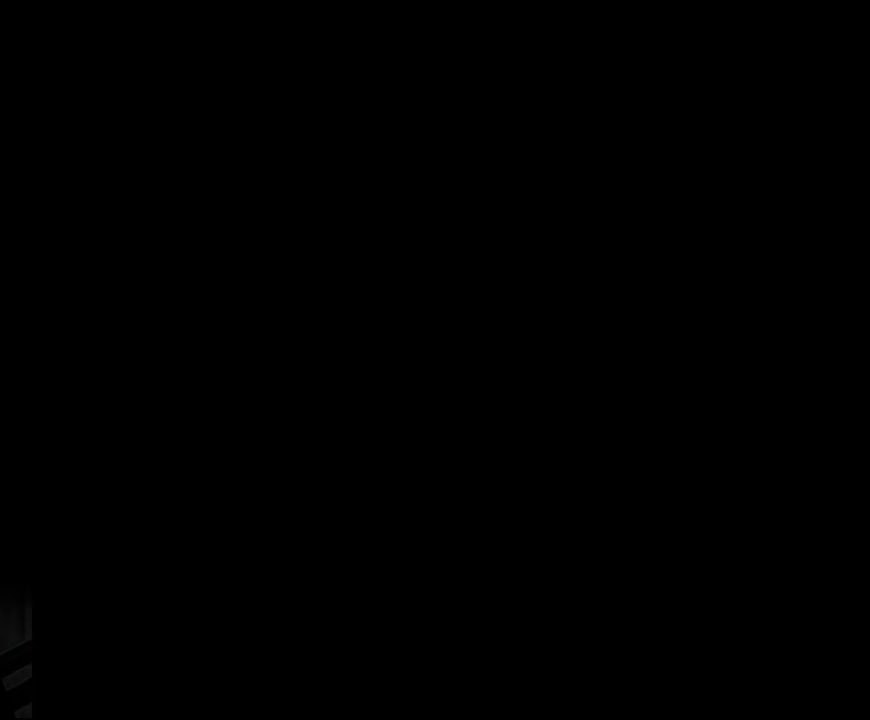
{"buttons": [], "events": []}
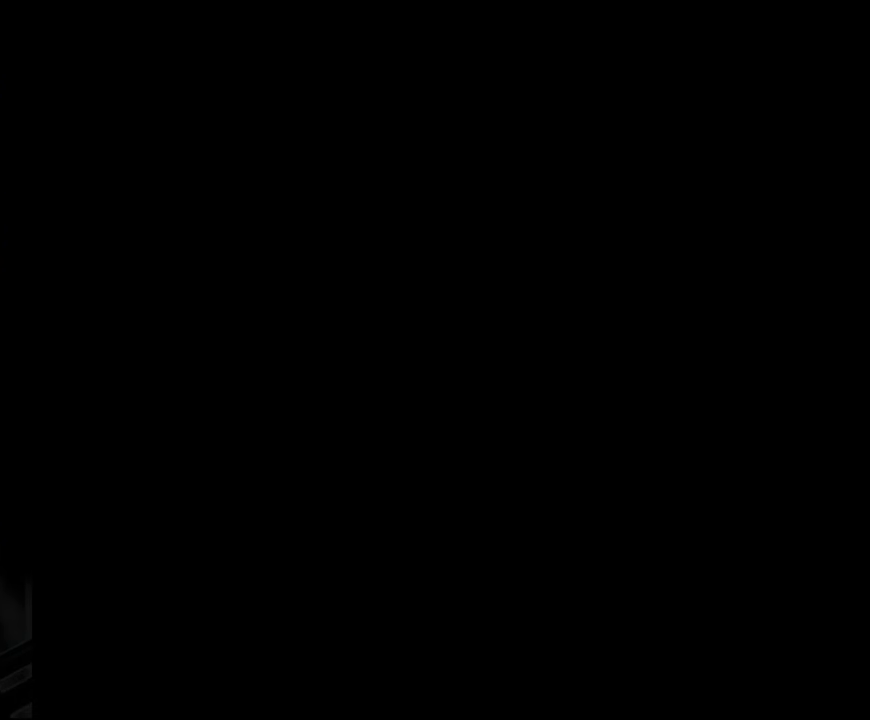
{"buttons": [], "events": []}
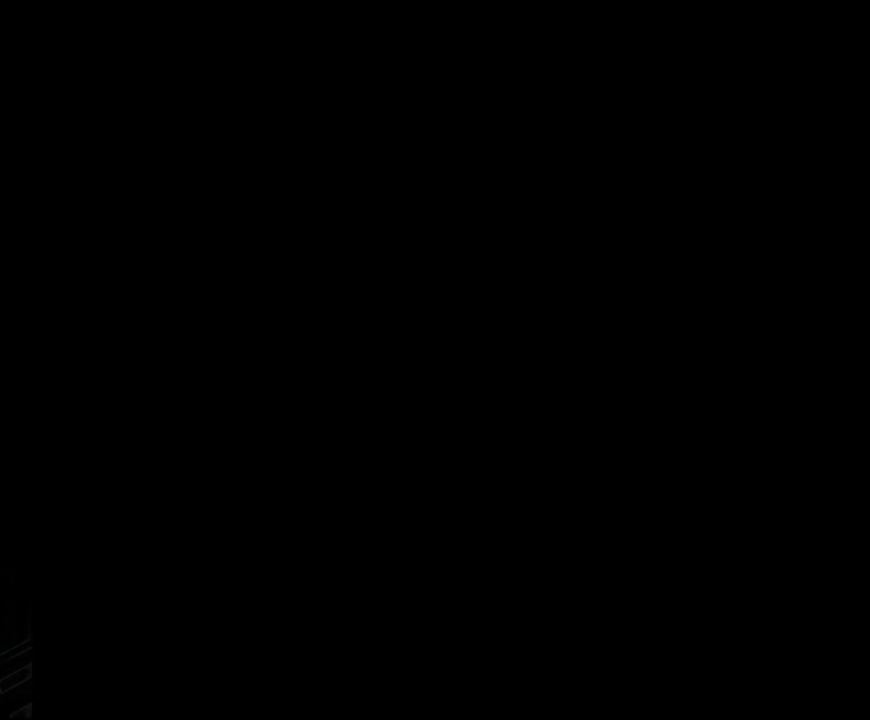
{"buttons": ["X"], "events": [[333, "X", "down"]]}
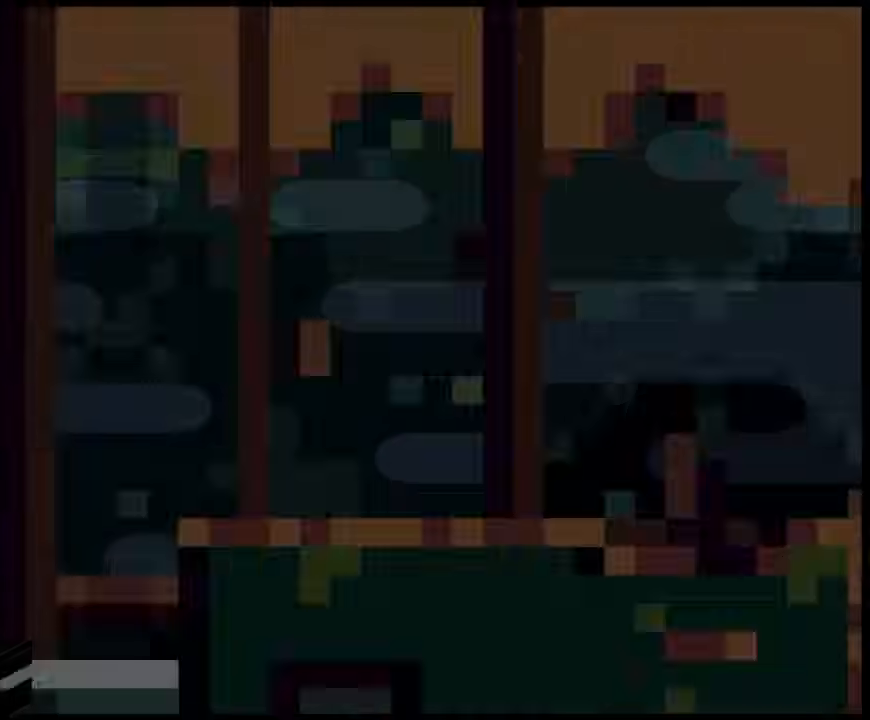
{"buttons": ["X"], "events": []}
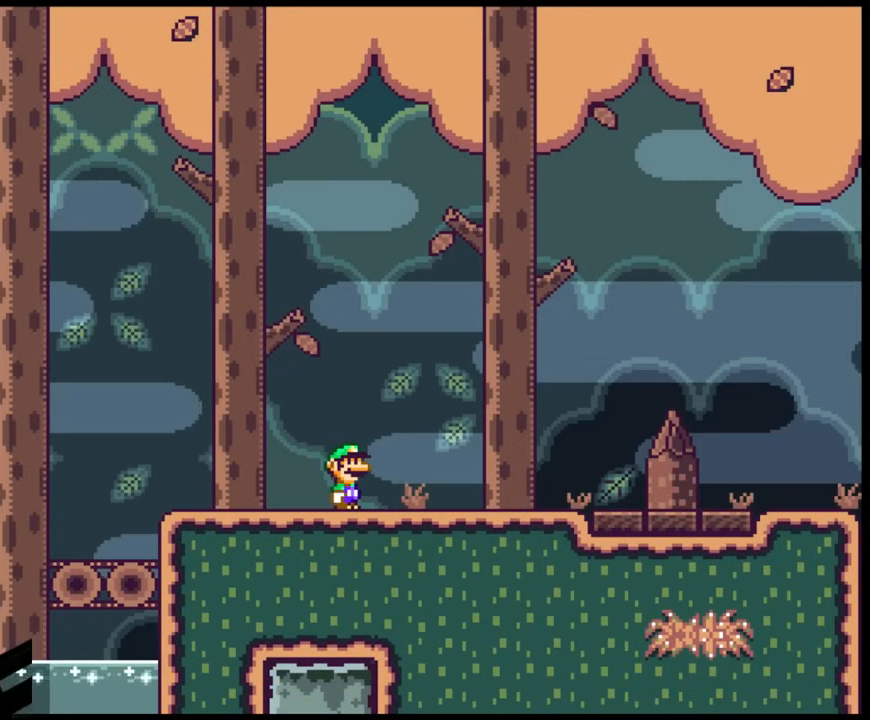
{"buttons": ["X", "DPAD_RIGHT"], "events": [[300, "DPAD_RIGHT", "down"]]}
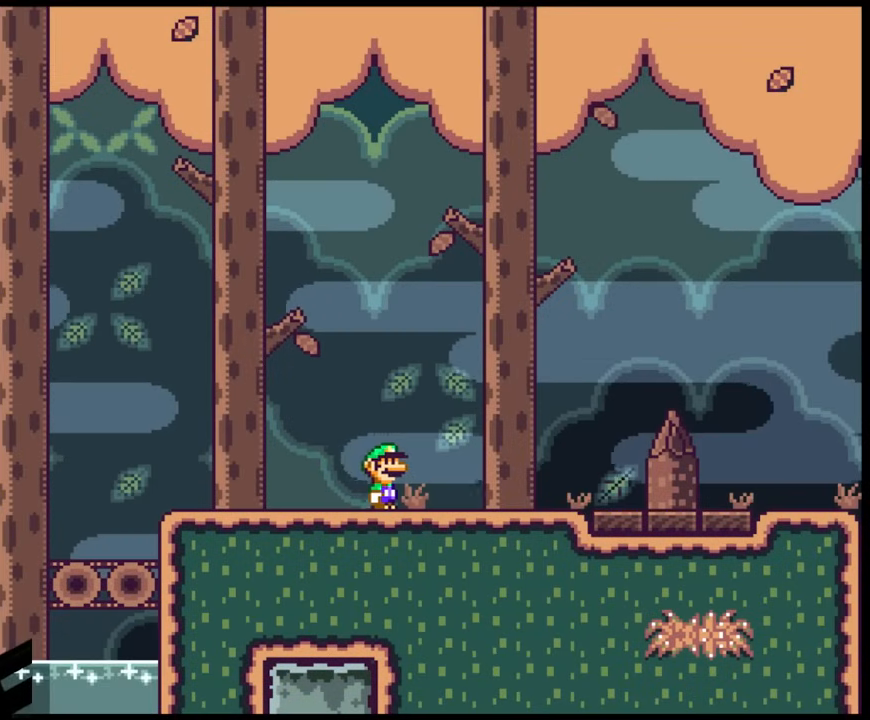
{"buttons": ["B", "Y", "DPAD_RIGHT"], "events": [[83, "X", "up"], [183, "Y", "down"], [317, "B", "down"]]}
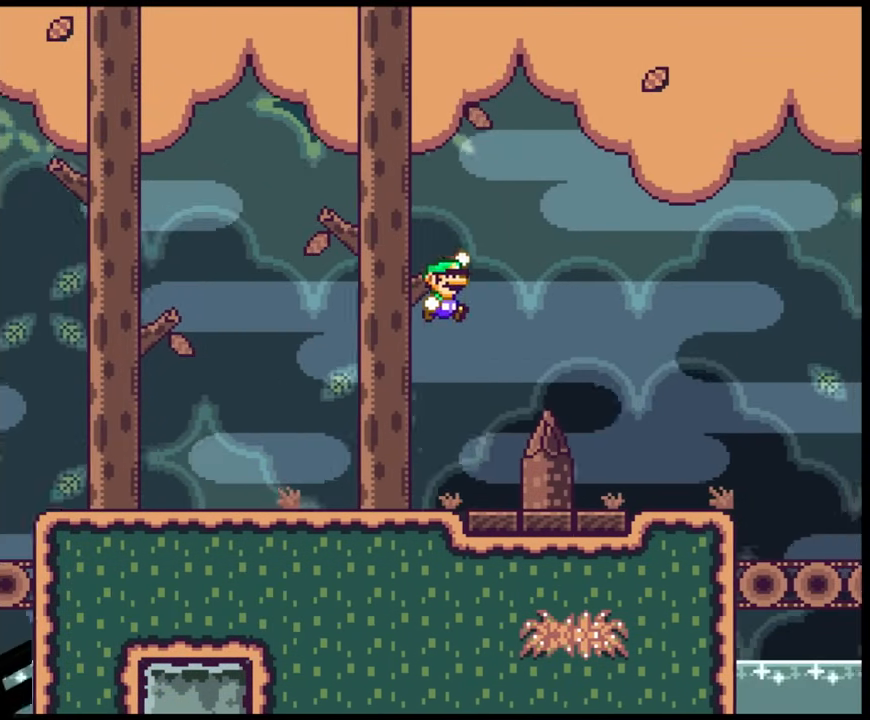
{"buttons": ["Y", "DPAD_LEFT"], "events": [[200, "B", "up"], [433, "DPAD_DOWN", "down"], [433, "DPAD_RIGHT", "up"], [467, "DPAD_DOWN", "up"], [467, "DPAD_LEFT", "down"]]}
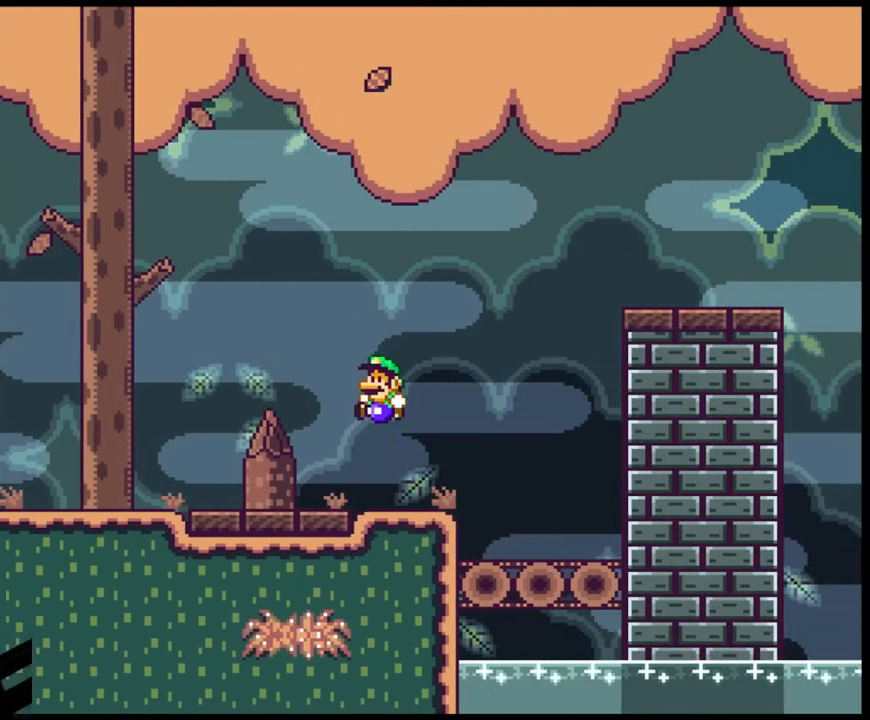
{"buttons": ["B", "Y", "DPAD_RIGHT"], "events": [[67, "DPAD_DOWN", "down"], [67, "DPAD_LEFT", "up"], [83, "DPAD_DOWN", "up"], [83, "DPAD_RIGHT", "down"], [250, "B", "down"]]}
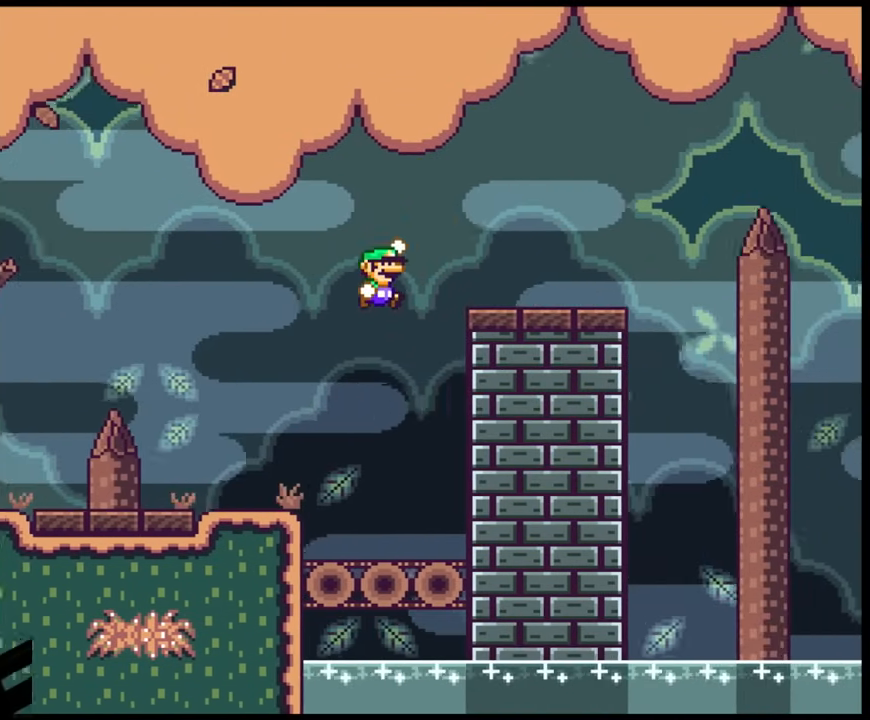
{"buttons": ["DPAD_RIGHT"], "events": [[200, "B", "up"], [467, "Y", "up"]]}
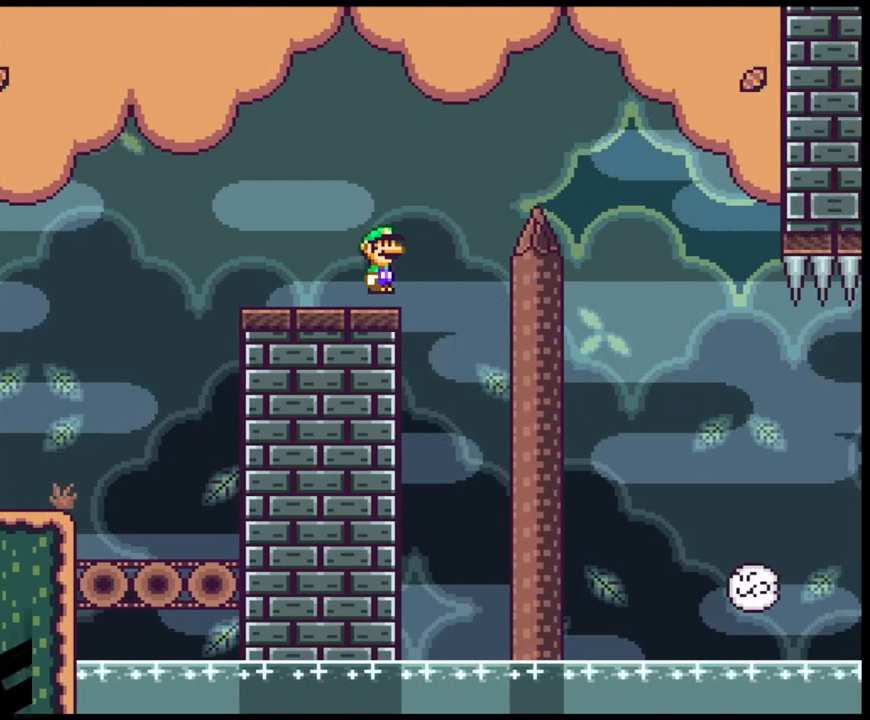
{"buttons": ["Y", "DPAD_RIGHT"], "events": [[17, "Y", "down"], [33, "B", "down"], [233, "B", "up"]]}
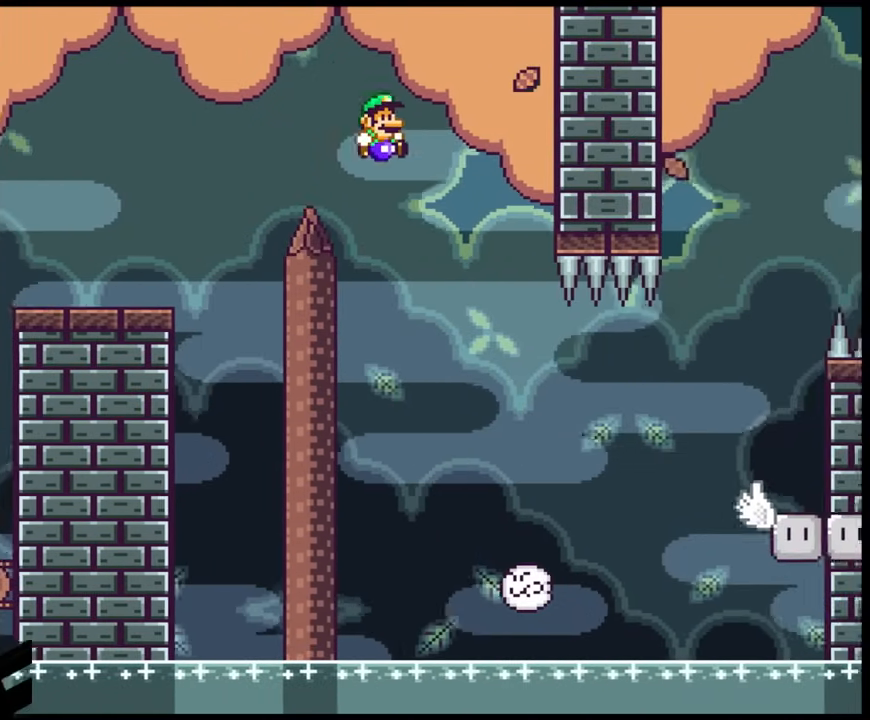
{"buttons": ["B", "Y", "DPAD_RIGHT"], "events": [[167, "DPAD_DOWN", "down"], [200, "DPAD_LEFT", "down"], [200, "DPAD_RIGHT", "up"], [217, "DPAD_DOWN", "up"], [300, "B", "down"], [317, "DPAD_LEFT", "up"], [317, "DPAD_RIGHT", "down"]]}
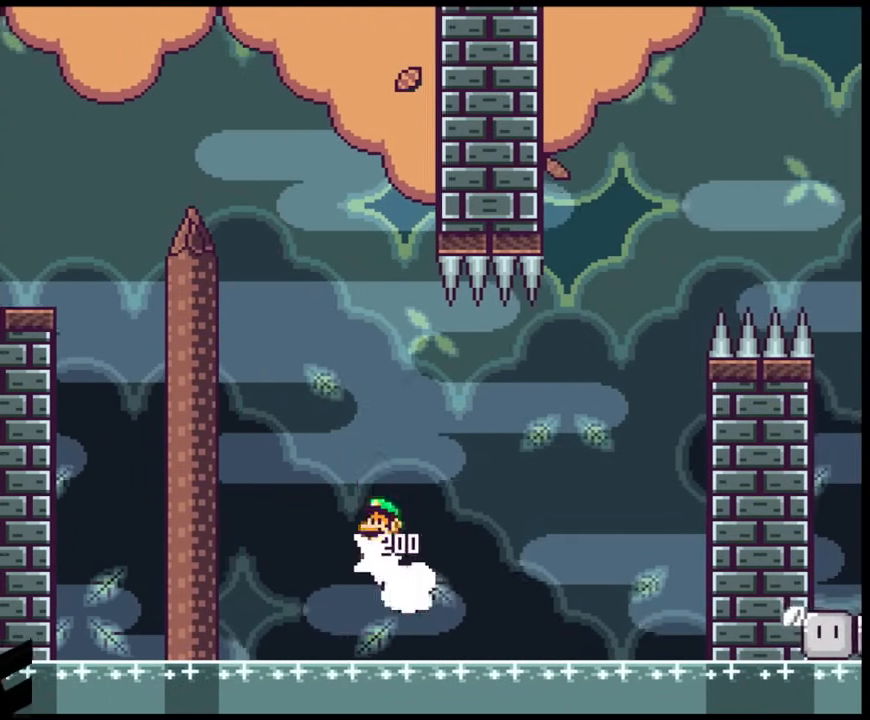
{"buttons": ["B", "Y"], "events": [[33, "DPAD_DOWN", "down"], [50, "DPAD_DOWN", "up"], [50, "DPAD_LEFT", "down"], [50, "DPAD_RIGHT", "up"], [217, "DPAD_LEFT", "up"]]}
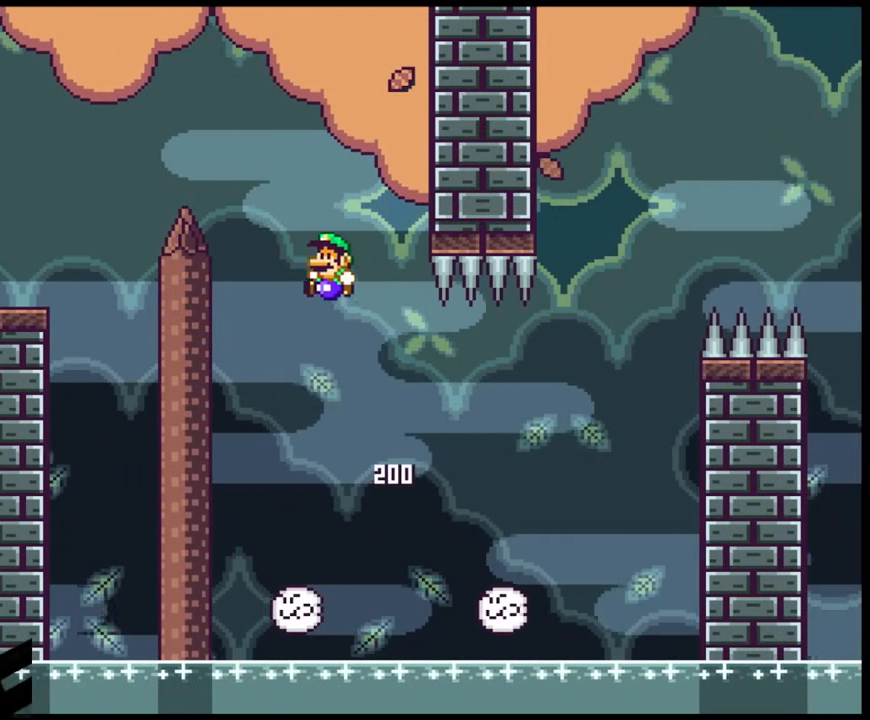
{"buttons": ["B", "Y", "DPAD_RIGHT"], "events": [[417, "DPAD_RIGHT", "down"]]}
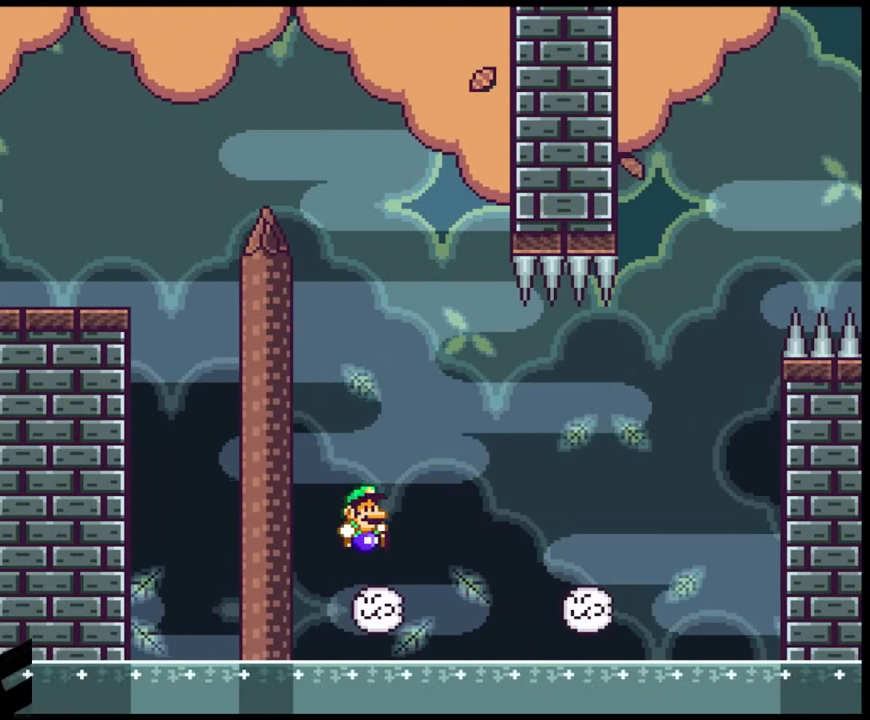
{"buttons": ["Y", "DPAD_RIGHT"], "events": [[33, "DPAD_RIGHT", "up"], [133, "DPAD_RIGHT", "down"], [350, "B", "up"]]}
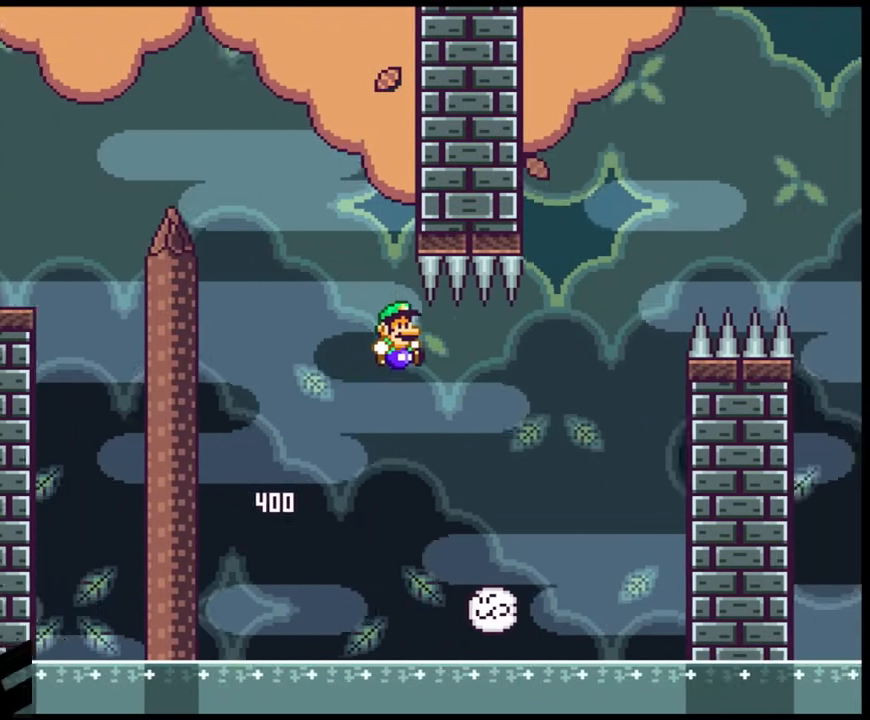
{"buttons": ["B", "Y", "DPAD_RIGHT"], "events": [[50, "B", "down"], [150, "DPAD_RIGHT", "up"], [150, "DPAD_UP", "down"], [167, "DPAD_LEFT", "down"], [167, "DPAD_UP", "up"], [300, "DPAD_LEFT", "up"], [300, "DPAD_RIGHT", "down"]]}
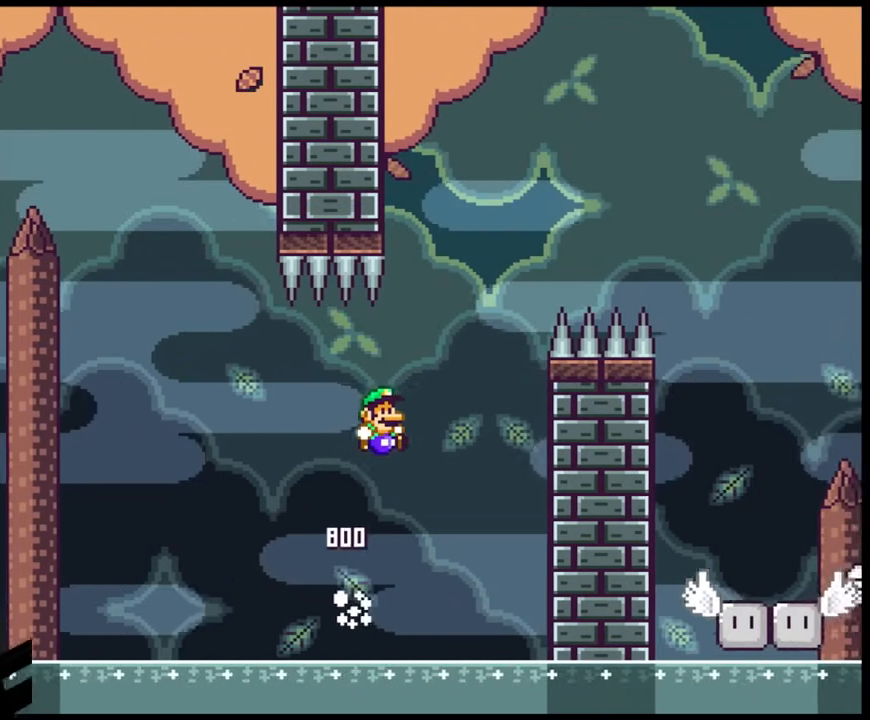
{"buttons": ["B", "Y", "DPAD_RIGHT"], "events": [[167, "DPAD_LEFT", "down"], [167, "DPAD_RIGHT", "up"], [350, "DPAD_LEFT", "up"], [400, "DPAD_RIGHT", "down"]]}
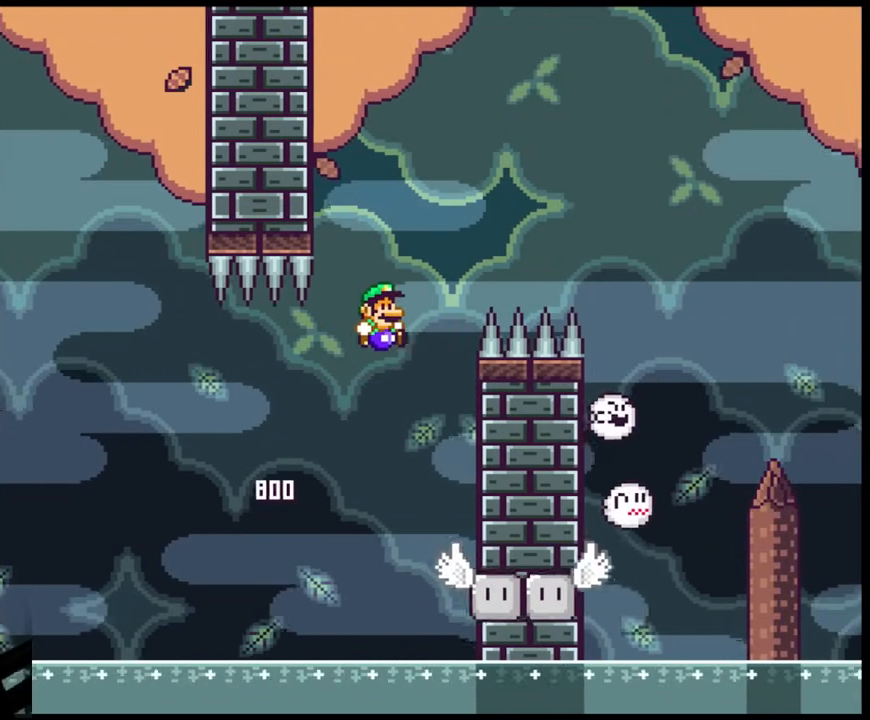
{"buttons": ["Y"], "events": [[150, "DPAD_DOWN", "down"], [167, "DPAD_LEFT", "down"], [167, "DPAD_RIGHT", "up"], [200, "DPAD_DOWN", "up"], [317, "DPAD_DOWN", "down"], [317, "DPAD_LEFT", "up"], [350, "B", "up"], [350, "DPAD_DOWN", "up"], [350, "DPAD_RIGHT", "down"], [400, "DPAD_RIGHT", "up"]]}
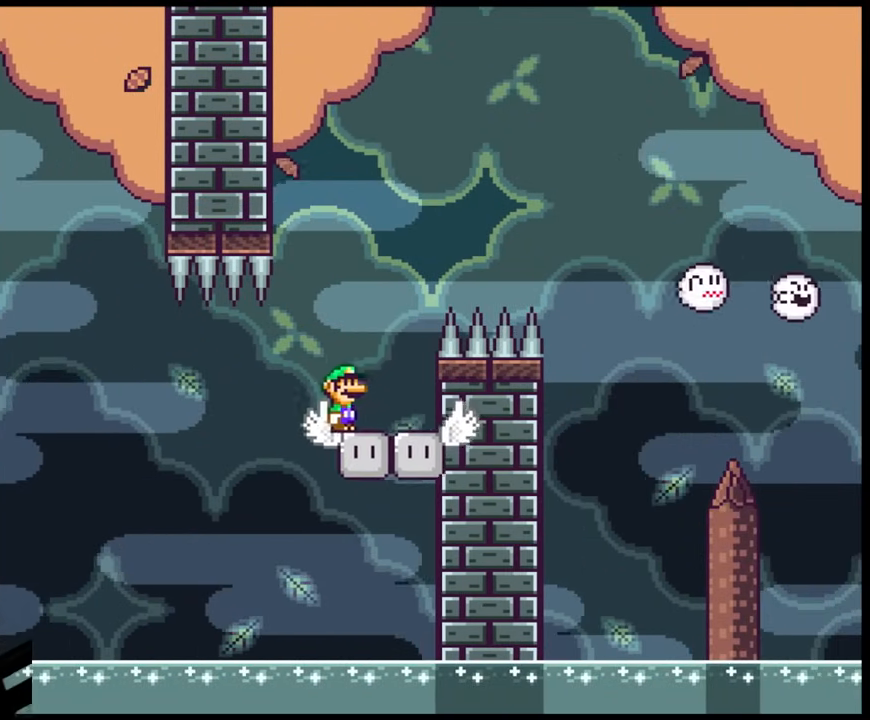
{"buttons": ["B", "Y", "DPAD_RIGHT"], "events": [[350, "DPAD_RIGHT", "down"], [500, "B", "down"]]}
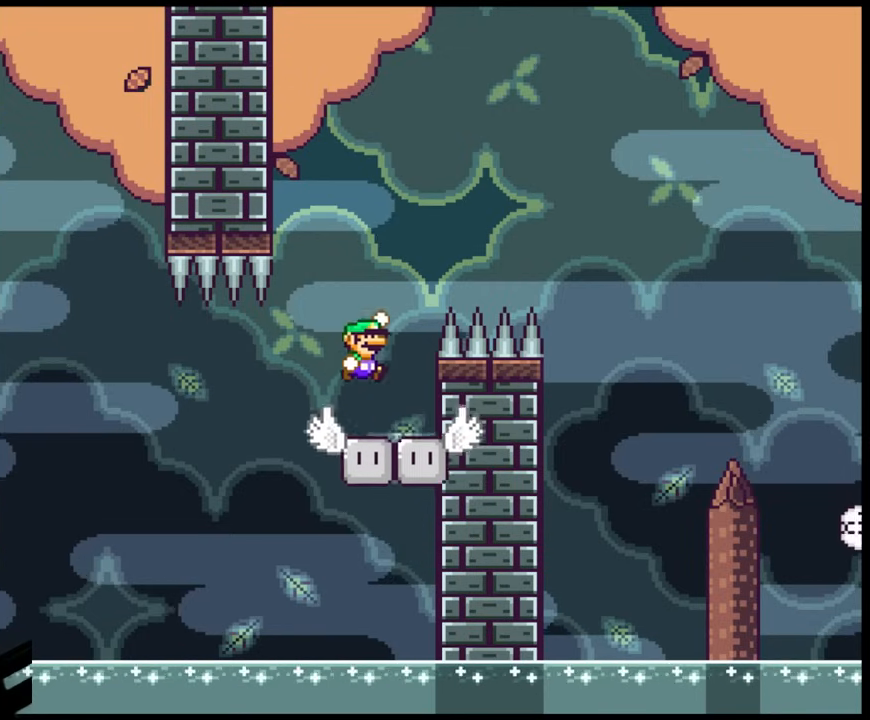
{"buttons": ["B", "Y", "DPAD_RIGHT"], "events": []}
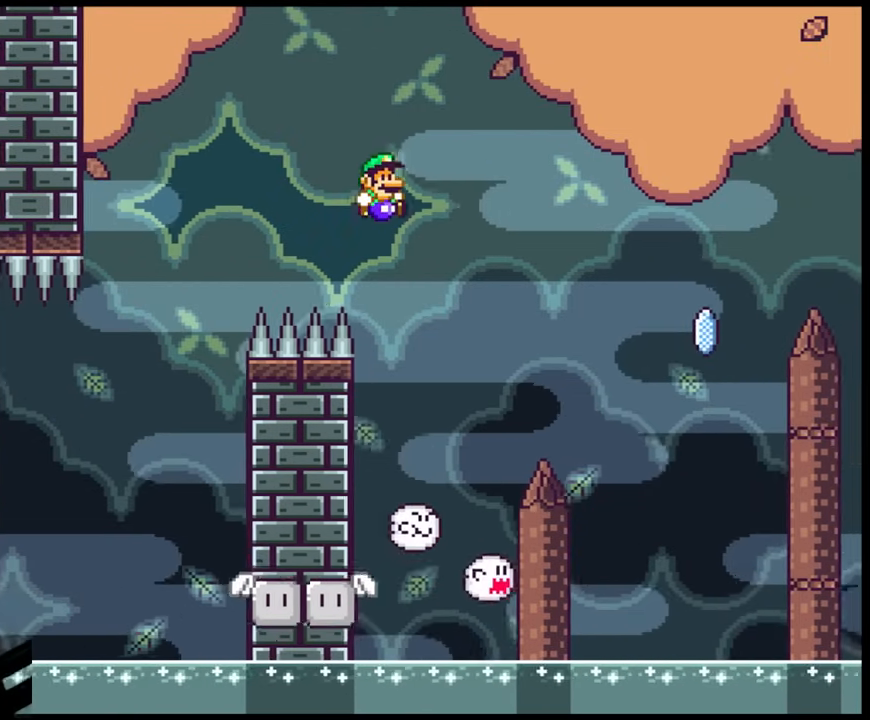
{"buttons": ["Y"], "events": [[217, "DPAD_LEFT", "down"], [217, "DPAD_RIGHT", "up"], [350, "B", "up"], [350, "DPAD_LEFT", "up"]]}
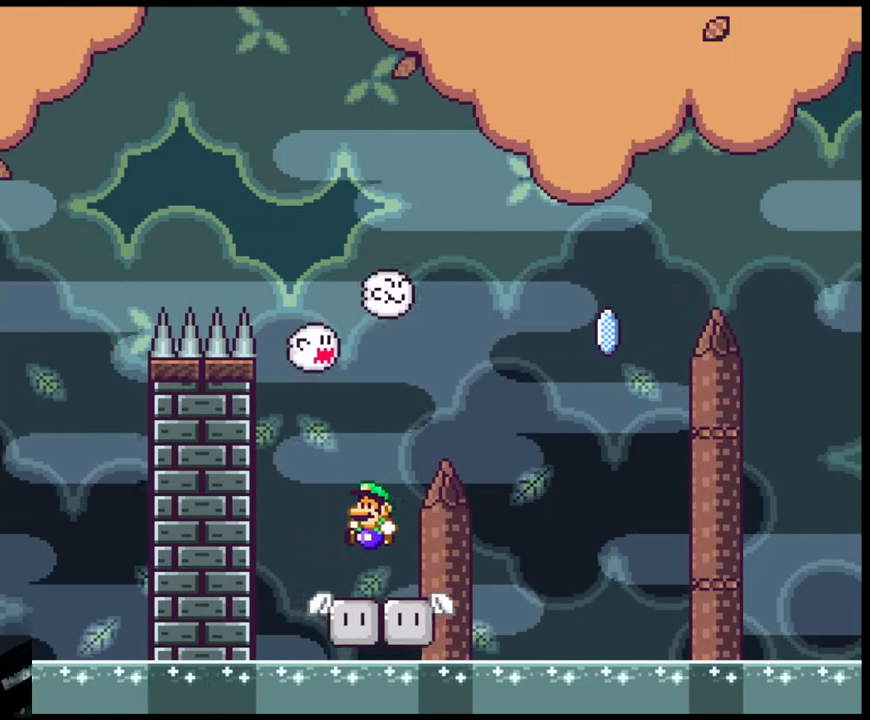
{"buttons": ["B", "Y", "DPAD_RIGHT"], "events": [[100, "DPAD_LEFT", "down"], [217, "B", "down"], [283, "DPAD_LEFT", "up"], [300, "DPAD_RIGHT", "down"]]}
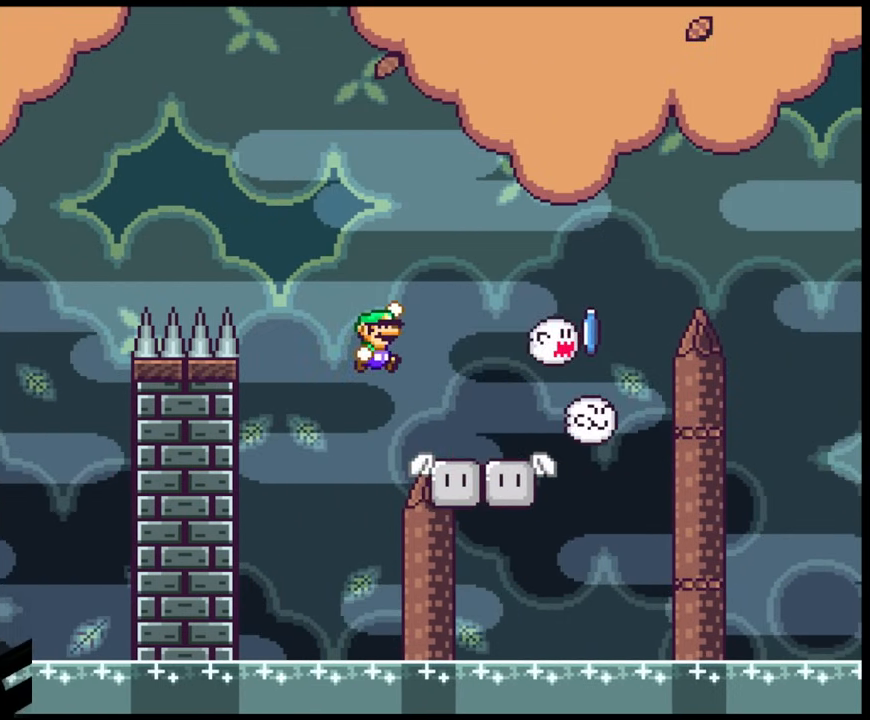
{"buttons": ["A", "X", "DPAD_RIGHT"], "events": [[317, "B", "up"], [367, "Y", "up"], [383, "X", "down"], [483, "A", "down"]]}